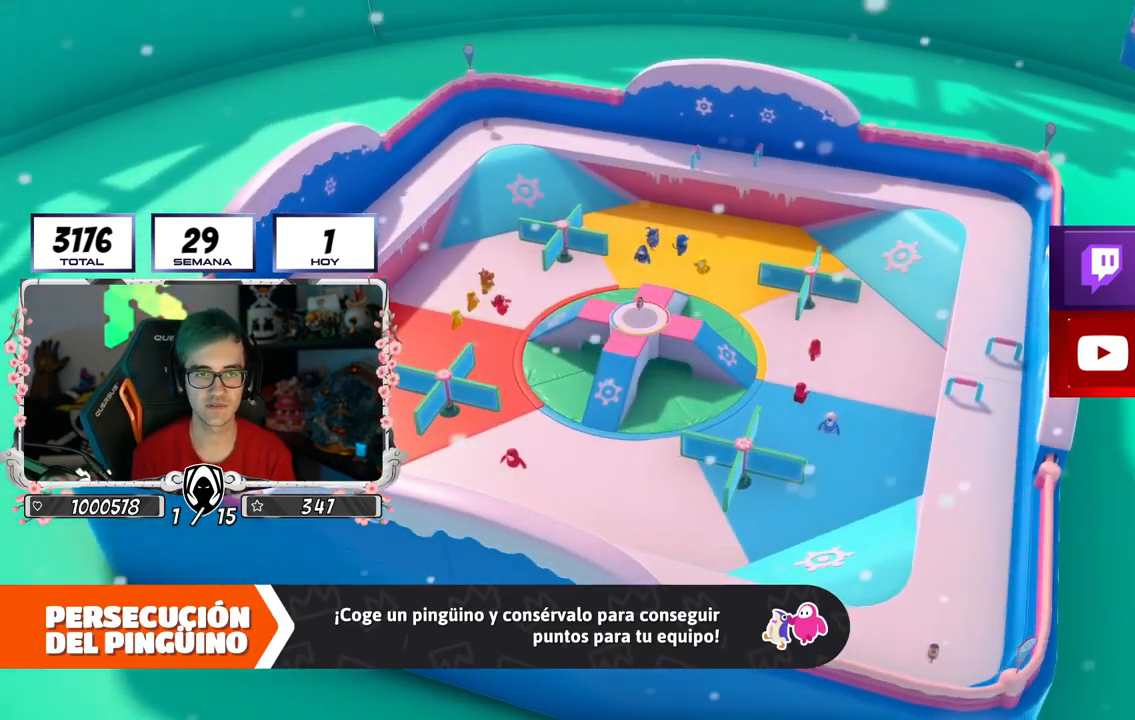
Gameplay with a controller (PlayStation layout); each line is a JSON object with the inputs held at the frame after it. "events" lists button and stick changes between this image and that frame as [ms after this image, input, new state], when the widget could be followed in between.
{"buttons": [], "left_stick": "up", "right_stick": "center", "events": [[367, "left_stick", "up"]]}
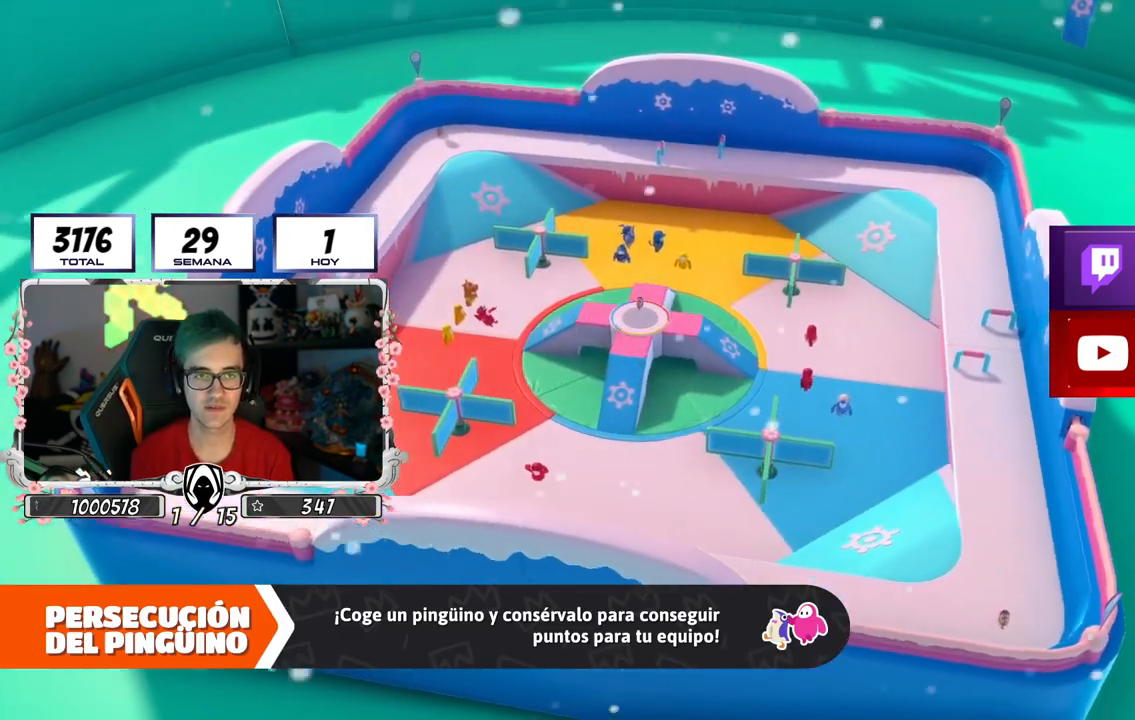
{"buttons": [], "left_stick": "up", "right_stick": "center", "events": []}
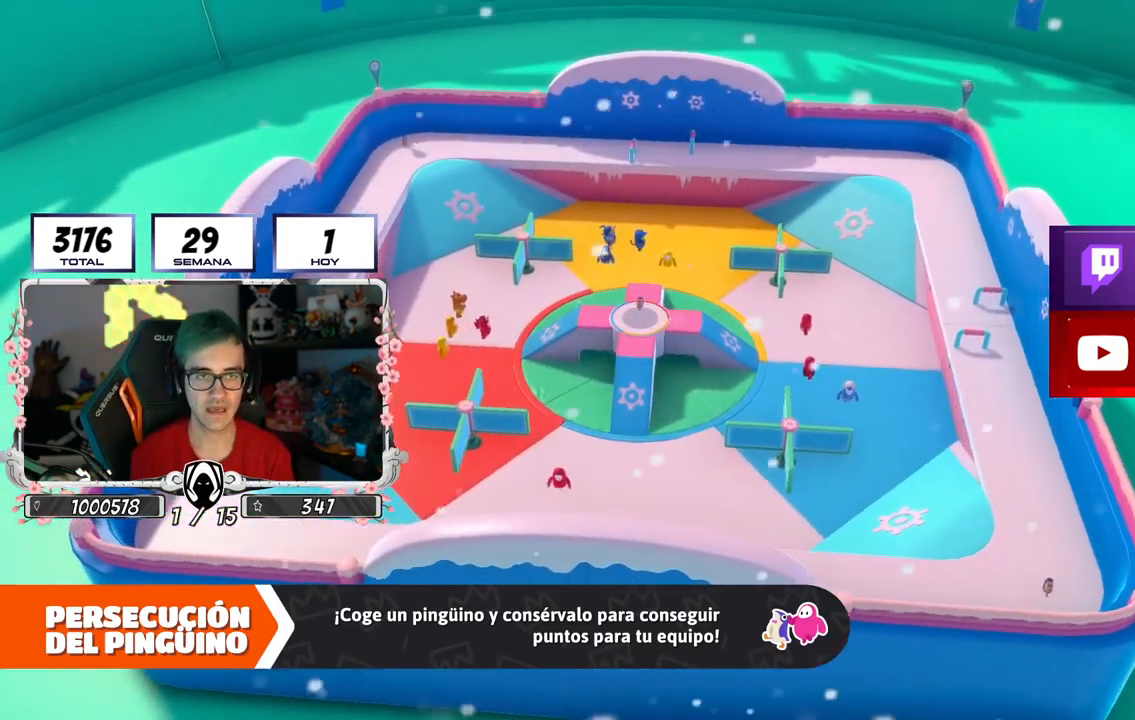
{"buttons": [], "left_stick": "up", "right_stick": "center", "events": []}
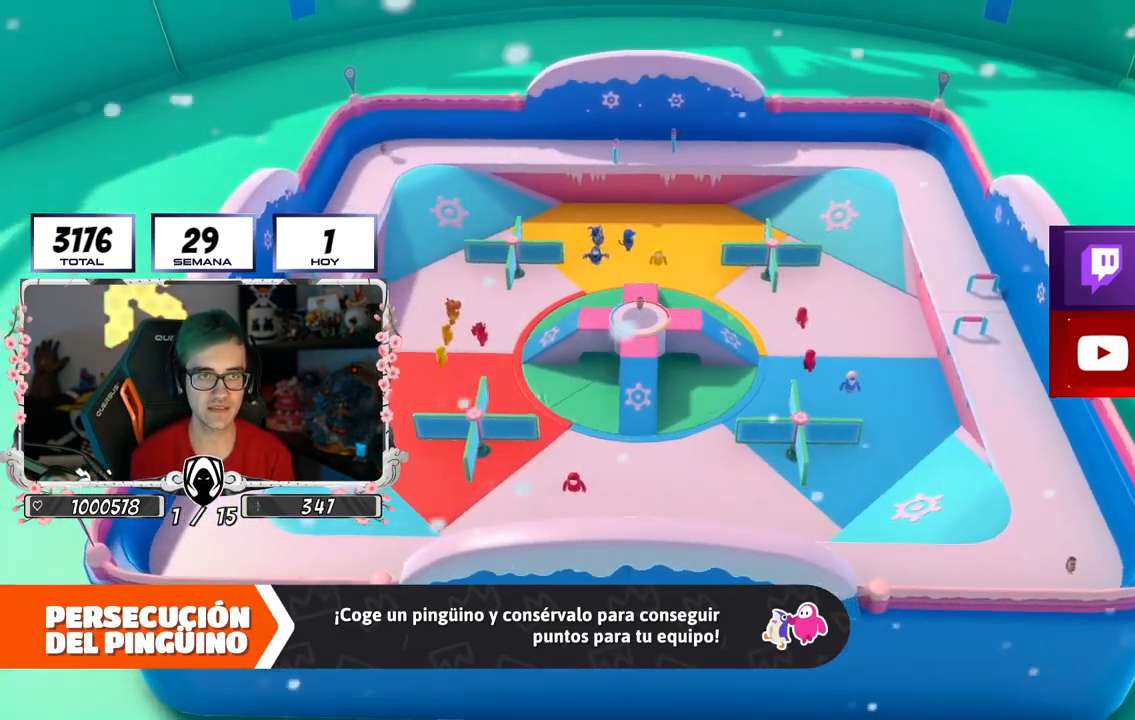
{"buttons": [], "left_stick": "up", "right_stick": "center", "events": []}
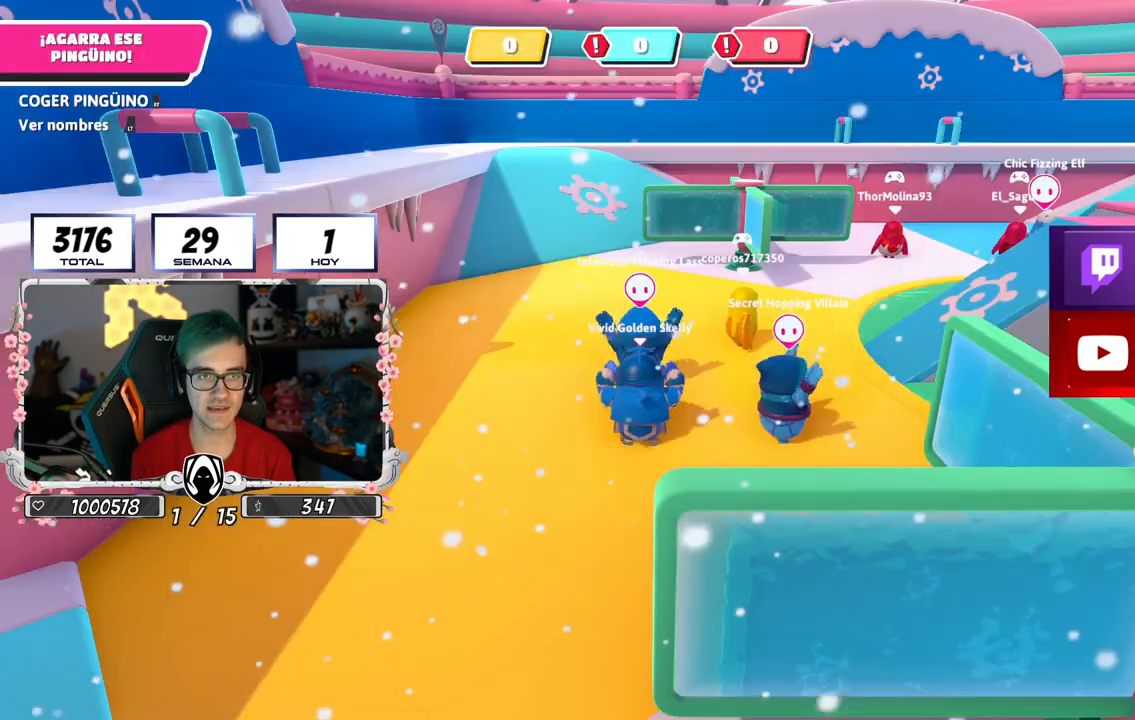
{"buttons": [], "left_stick": "center", "right_stick": "down-right", "events": [[351, "right_stick", "down"], [401, "right_stick", "down-right"], [501, "left_stick", "center"]]}
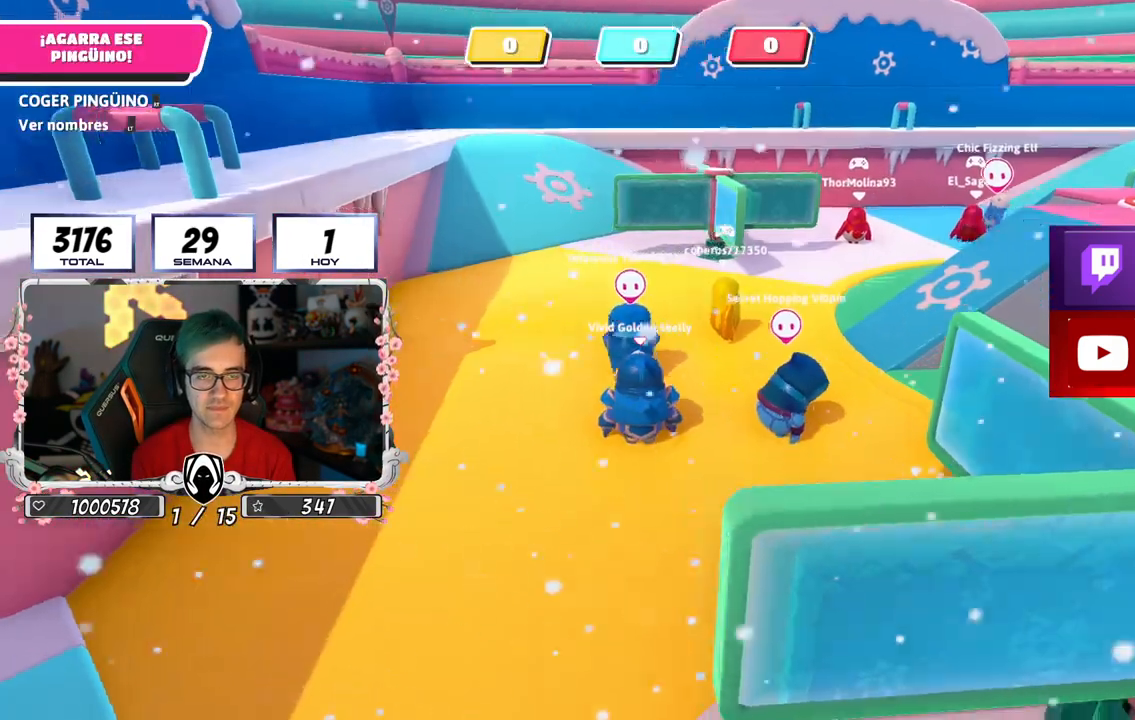
{"buttons": [], "left_stick": "down-left", "right_stick": "center", "events": [[117, "right_stick", "down-left"], [283, "right_stick", "center"], [333, "L2", "down"], [333, "left_stick", "left"], [384, "left_stick", "down-left"], [500, "L2", "up"]]}
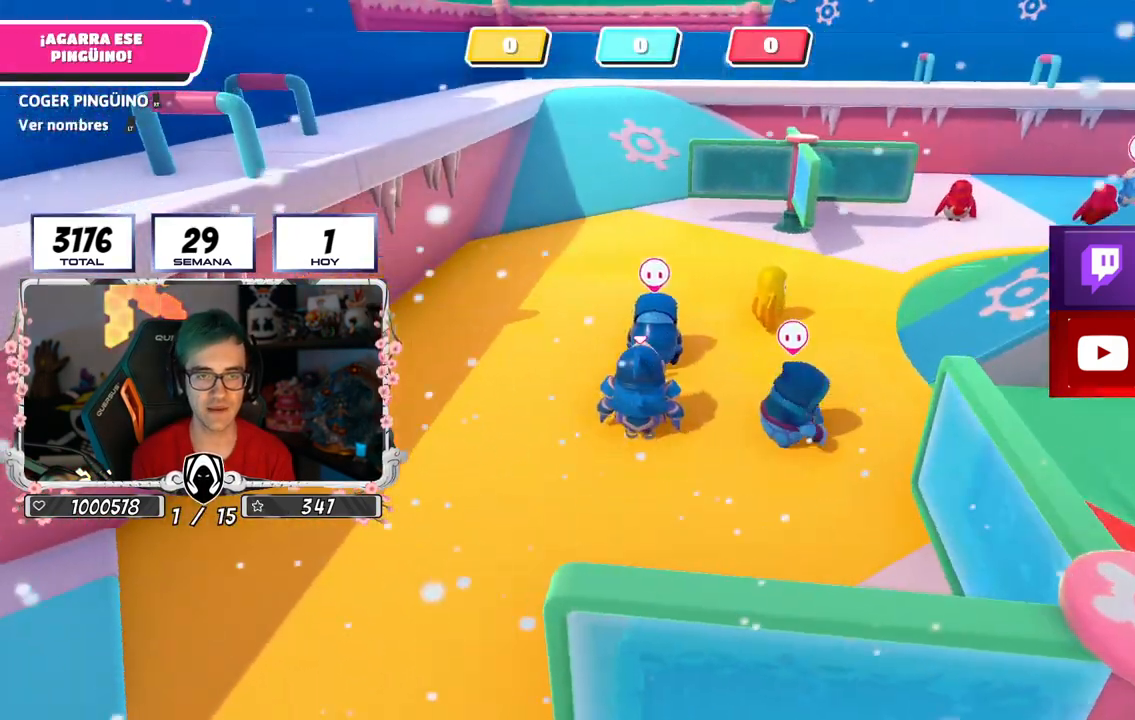
{"buttons": [], "left_stick": "left", "right_stick": "center", "events": [[17, "left_stick", "down"], [134, "left_stick", "down-left"], [217, "L2", "down"], [267, "left_stick", "left"], [267, "right_stick", "left"], [384, "L2", "up"], [451, "right_stick", "center"]]}
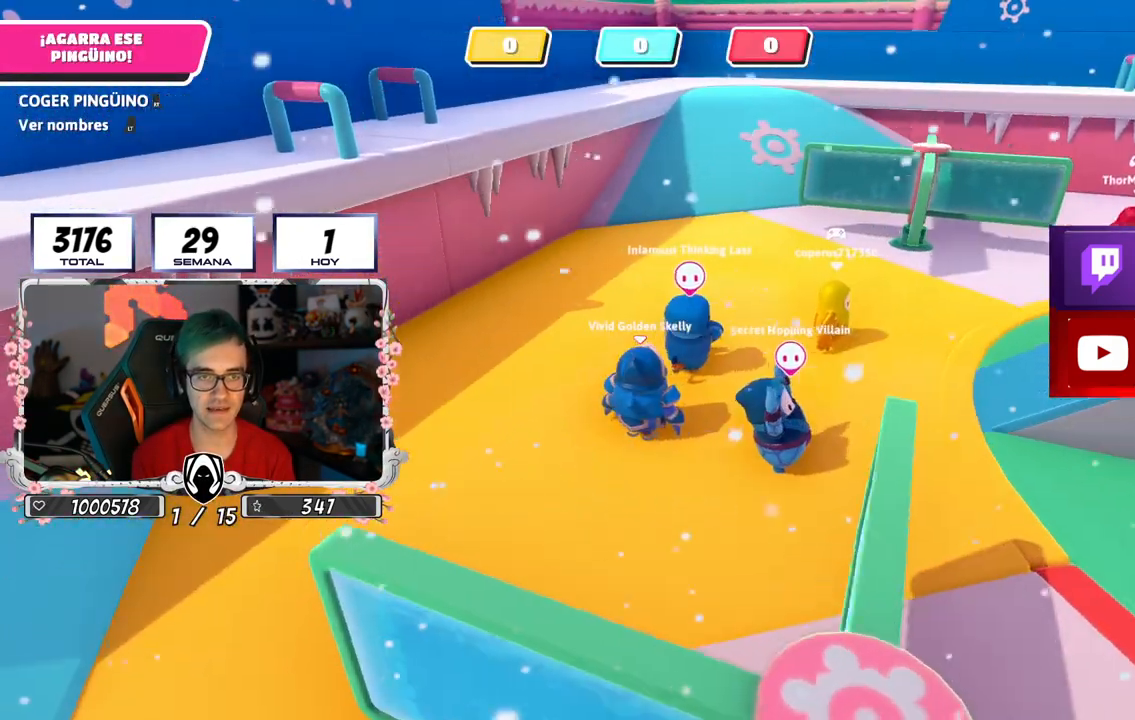
{"buttons": [], "left_stick": "up", "right_stick": "left", "events": [[34, "left_stick", "center"], [50, "right_stick", "left"], [234, "left_stick", "up-left"], [401, "left_stick", "up"]]}
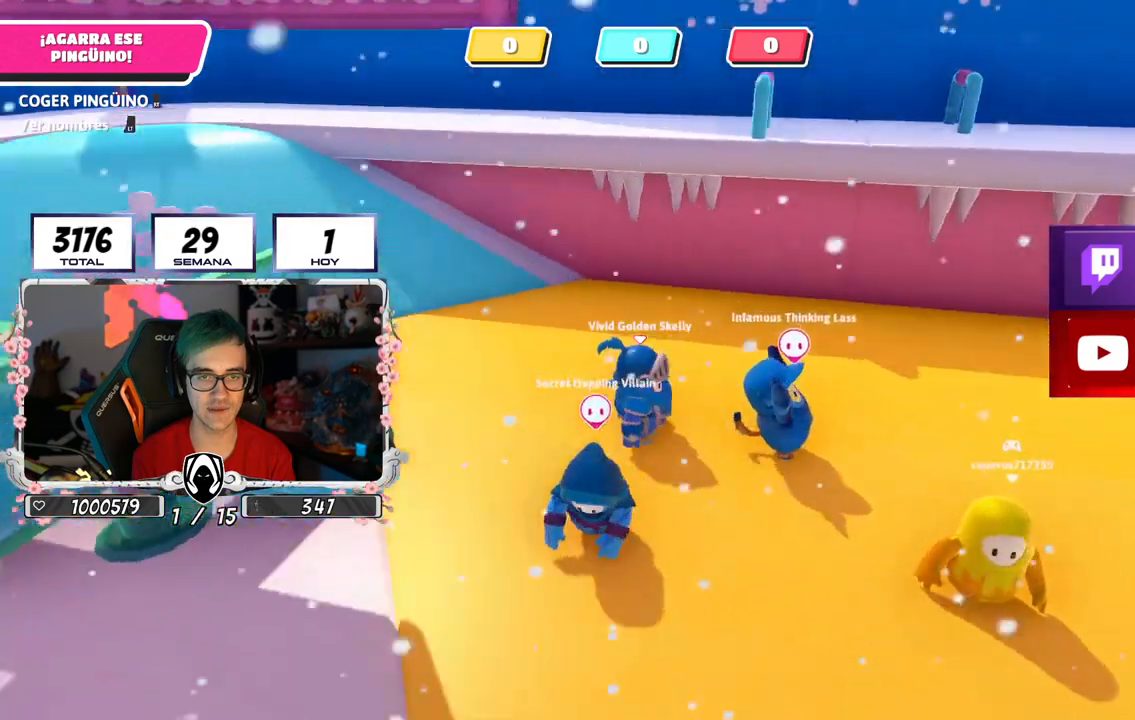
{"buttons": [], "left_stick": "up", "right_stick": "up-left", "events": [[33, "right_stick", "center"], [183, "right_stick", "up-left"], [317, "right_stick", "center"], [400, "right_stick", "up-left"]]}
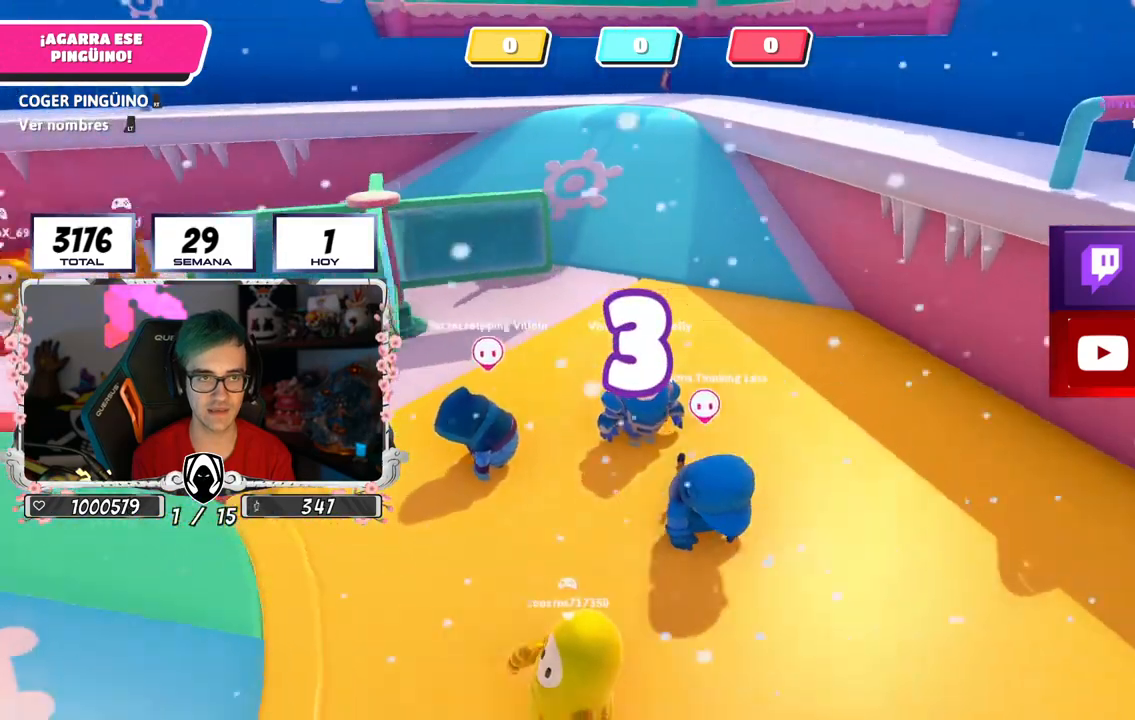
{"buttons": [], "left_stick": "up", "right_stick": "center", "events": [[17, "right_stick", "center"], [67, "left_stick", "center"], [167, "left_stick", "up-right"], [417, "left_stick", "up"]]}
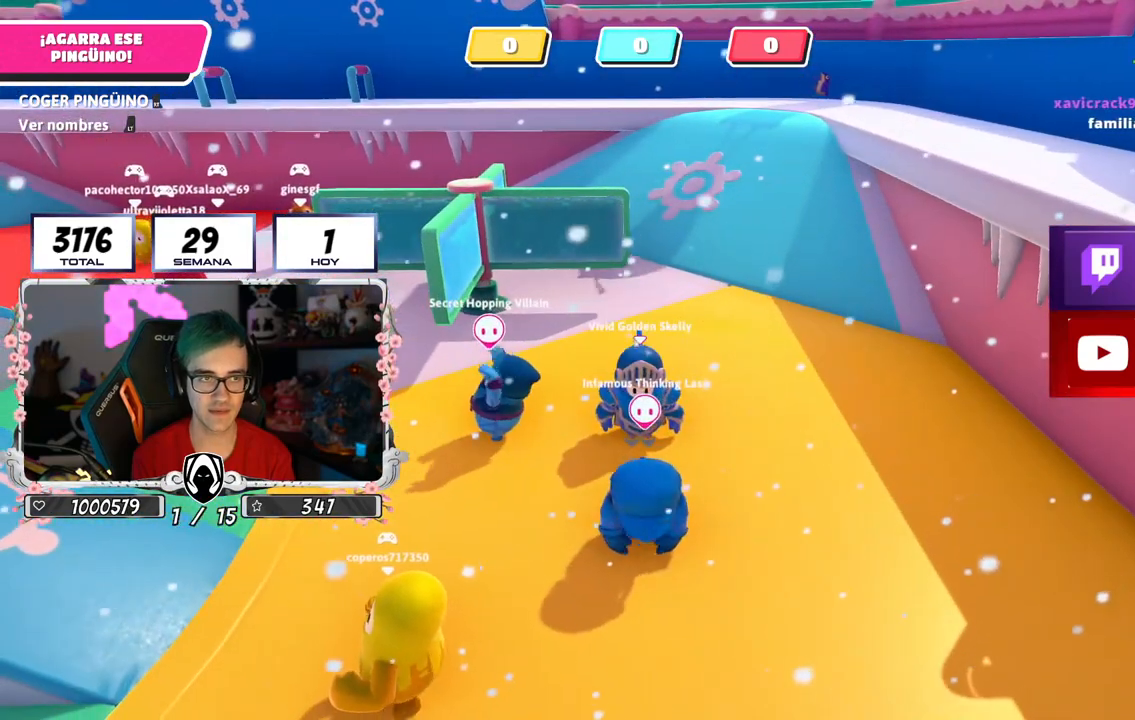
{"buttons": [], "left_stick": "up", "right_stick": "center", "events": [[33, "left_stick", "up-right"], [183, "left_stick", "up"], [317, "left_stick", "up-right"], [450, "left_stick", "up"]]}
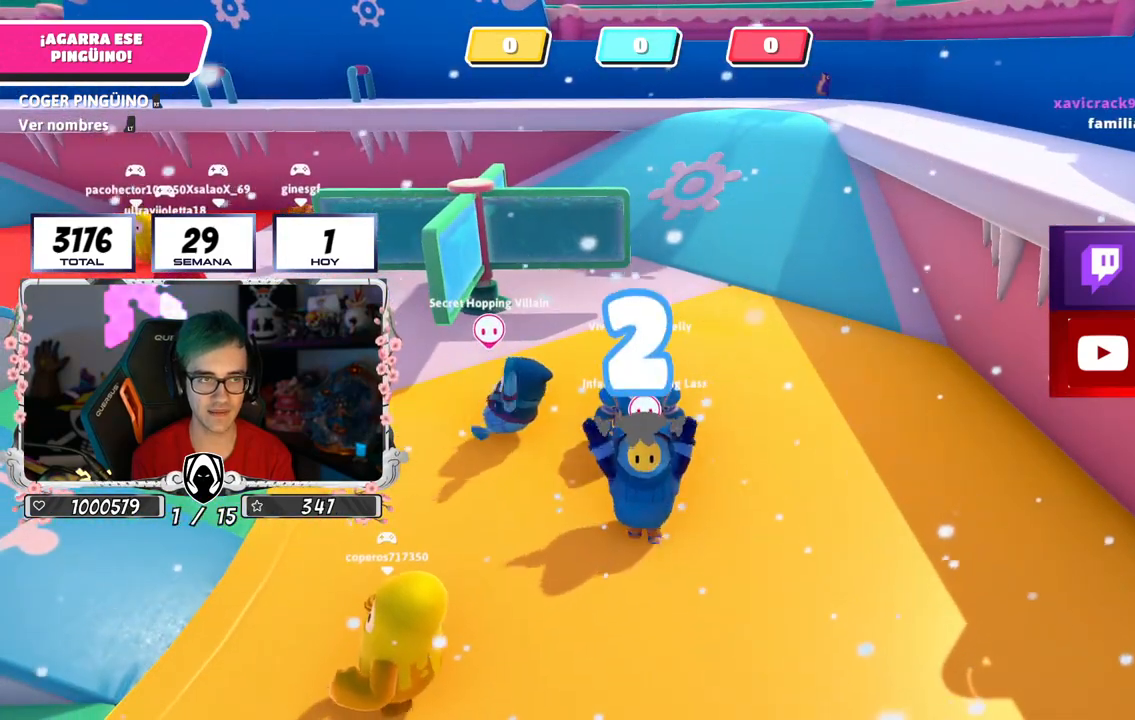
{"buttons": [], "left_stick": "up", "right_stick": "center", "events": [[67, "left_stick", "up-right"], [200, "left_stick", "up"], [317, "left_stick", "up-right"], [434, "left_stick", "up"]]}
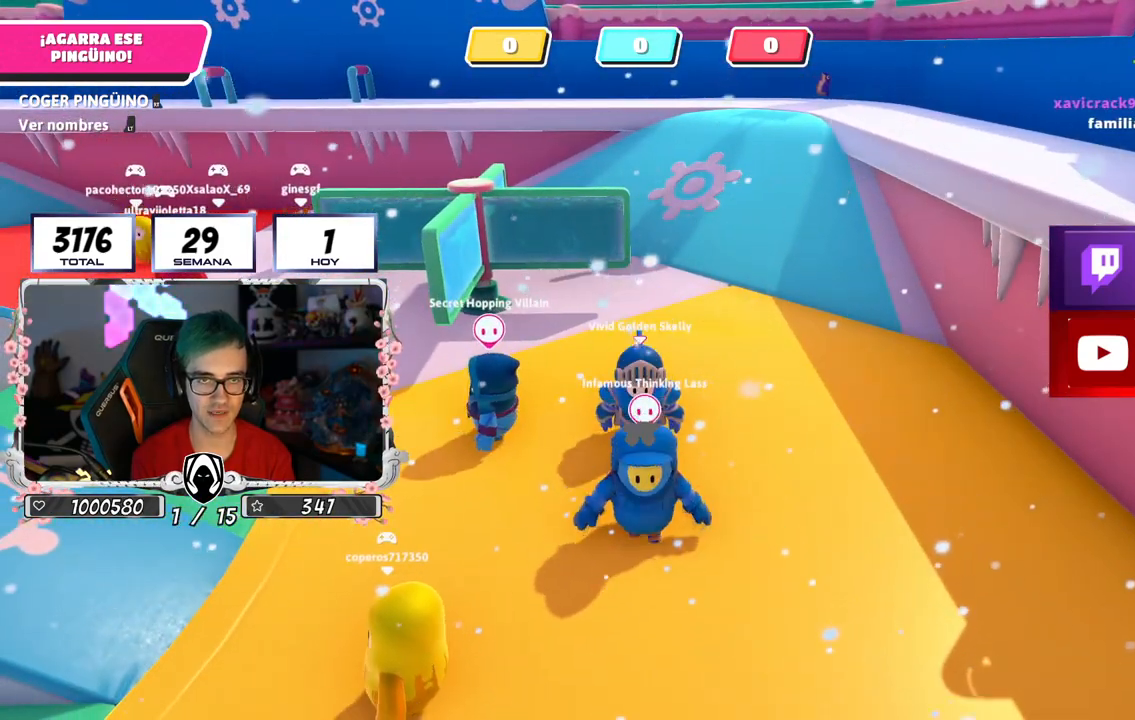
{"buttons": [], "left_stick": "up", "right_stick": "center", "events": [[66, "left_stick", "up-right"], [166, "left_stick", "up"], [300, "left_stick", "up-right"], [400, "left_stick", "up"]]}
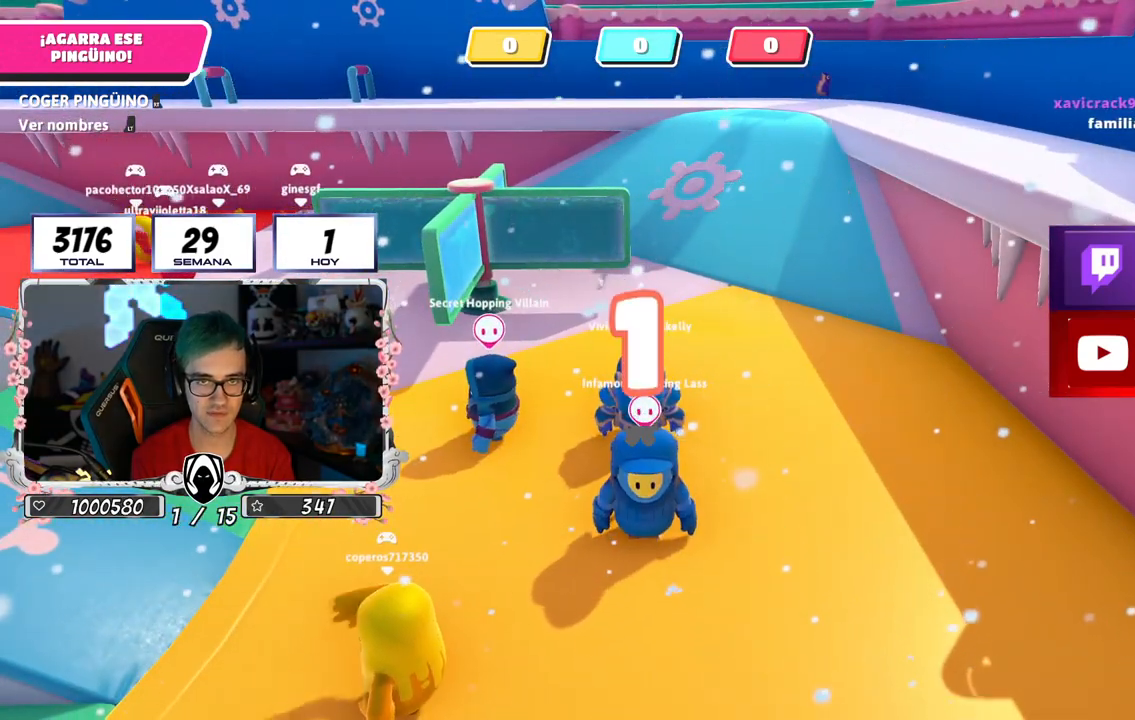
{"buttons": [], "left_stick": "up-right", "right_stick": "center", "events": [[17, "left_stick", "up-right"], [134, "left_stick", "up"], [234, "left_stick", "up-right"], [350, "left_stick", "up"], [467, "left_stick", "up-right"]]}
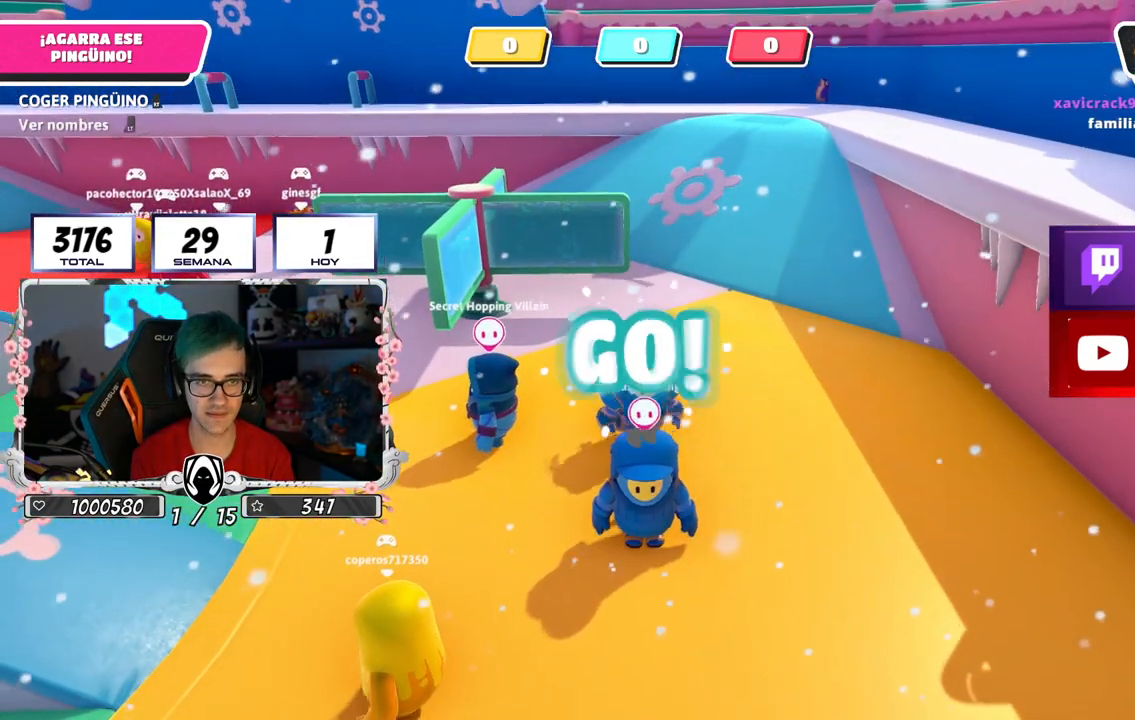
{"buttons": [], "left_stick": "up", "right_stick": "center", "events": [[83, "left_stick", "up"]]}
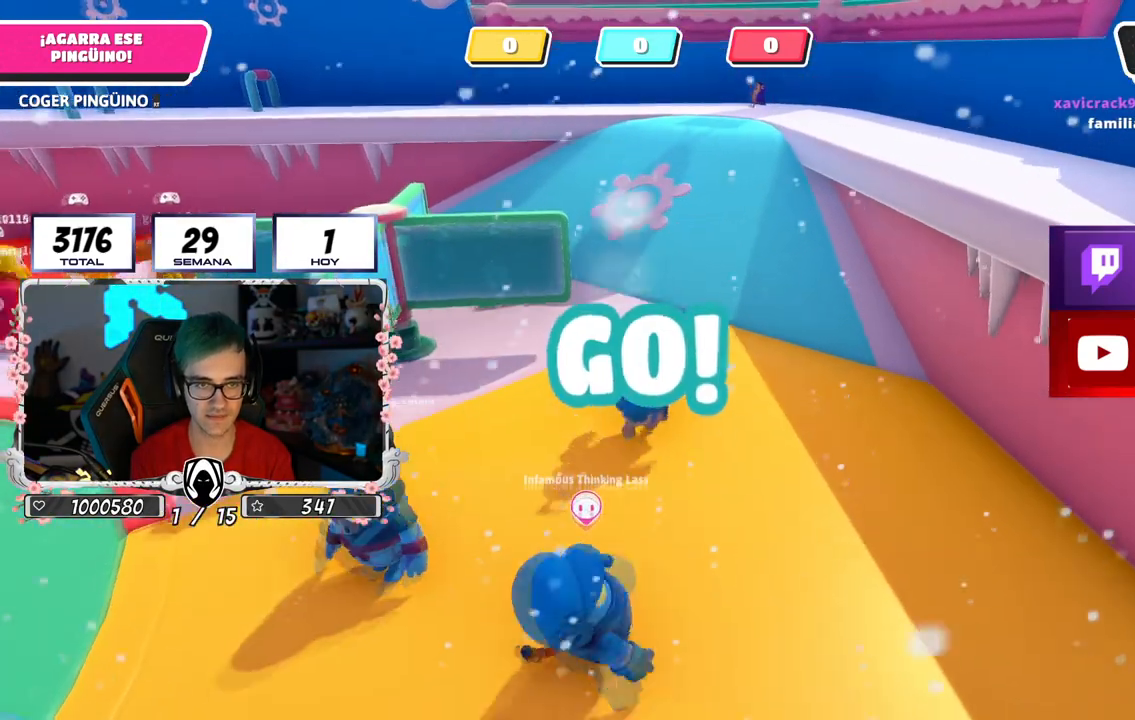
{"buttons": [], "left_stick": "up", "right_stick": "center", "events": [[17, "right_stick", "down"], [350, "right_stick", "center"]]}
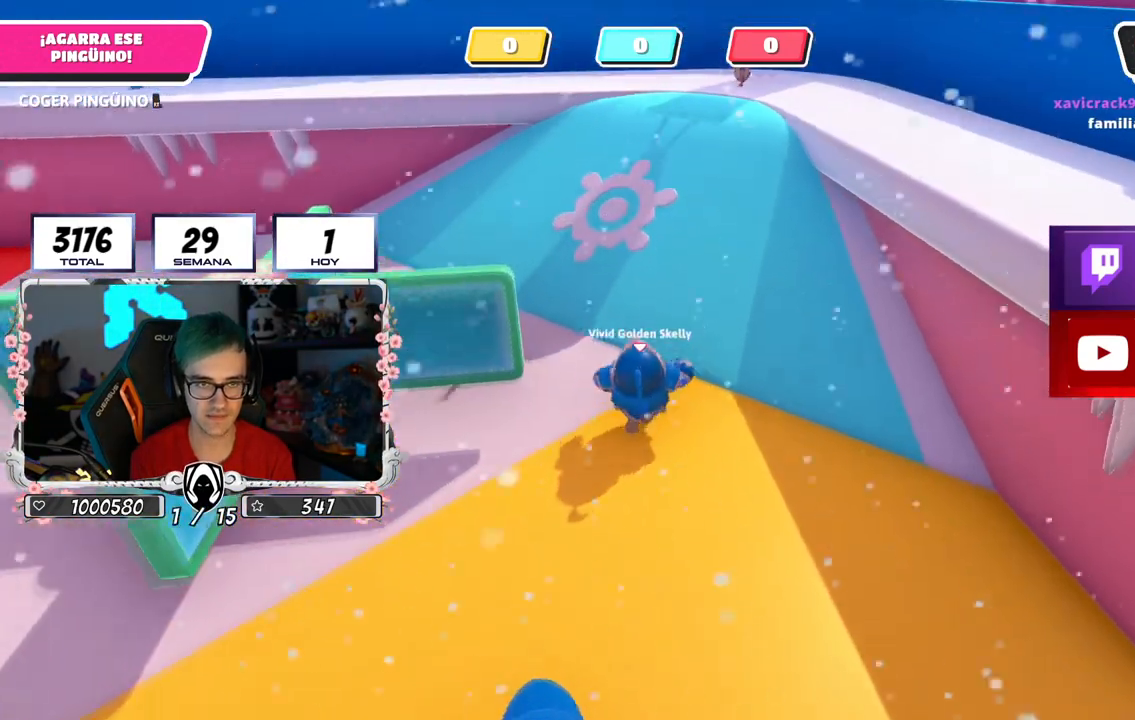
{"buttons": [], "left_stick": "up", "right_stick": "center", "events": []}
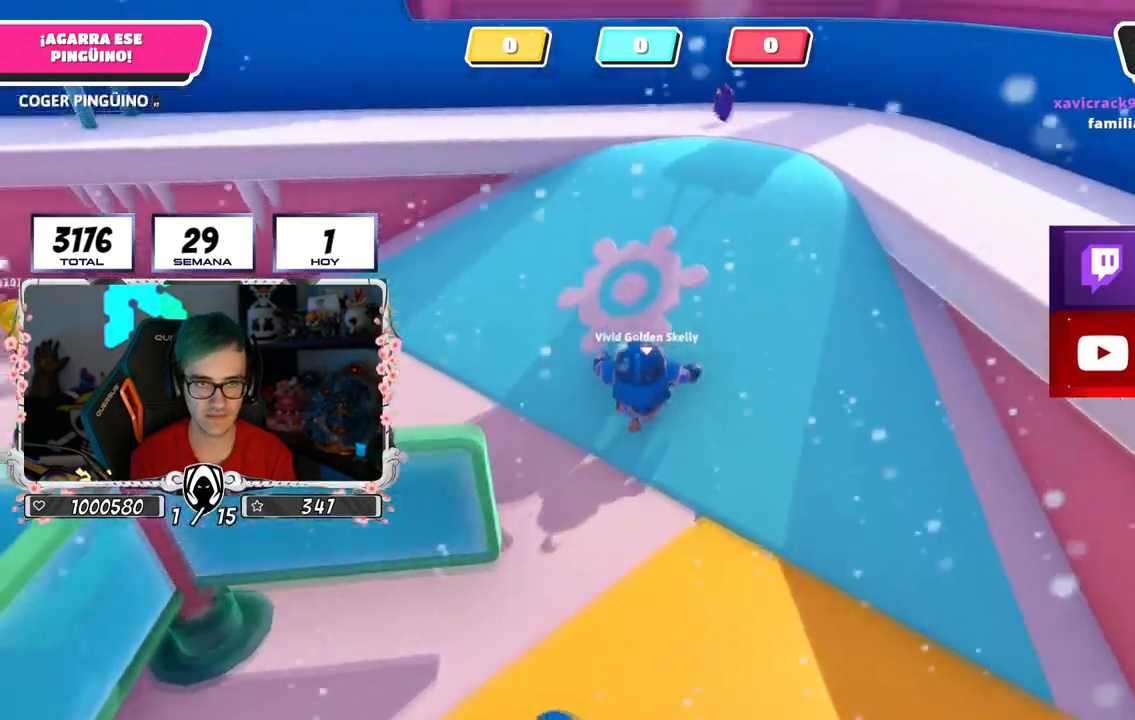
{"buttons": [], "left_stick": "up-right", "right_stick": "down", "events": [[100, "right_stick", "down"], [401, "left_stick", "up-right"]]}
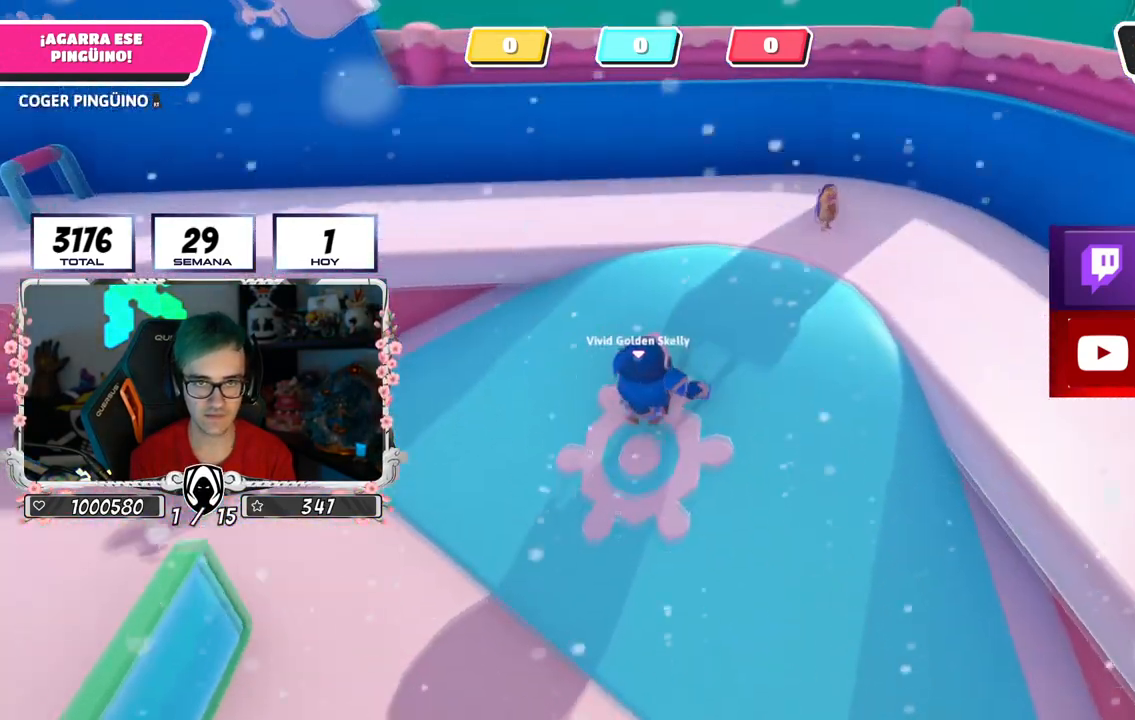
{"buttons": [], "left_stick": "up", "right_stick": "center", "events": [[317, "left_stick", "up"], [400, "right_stick", "center"]]}
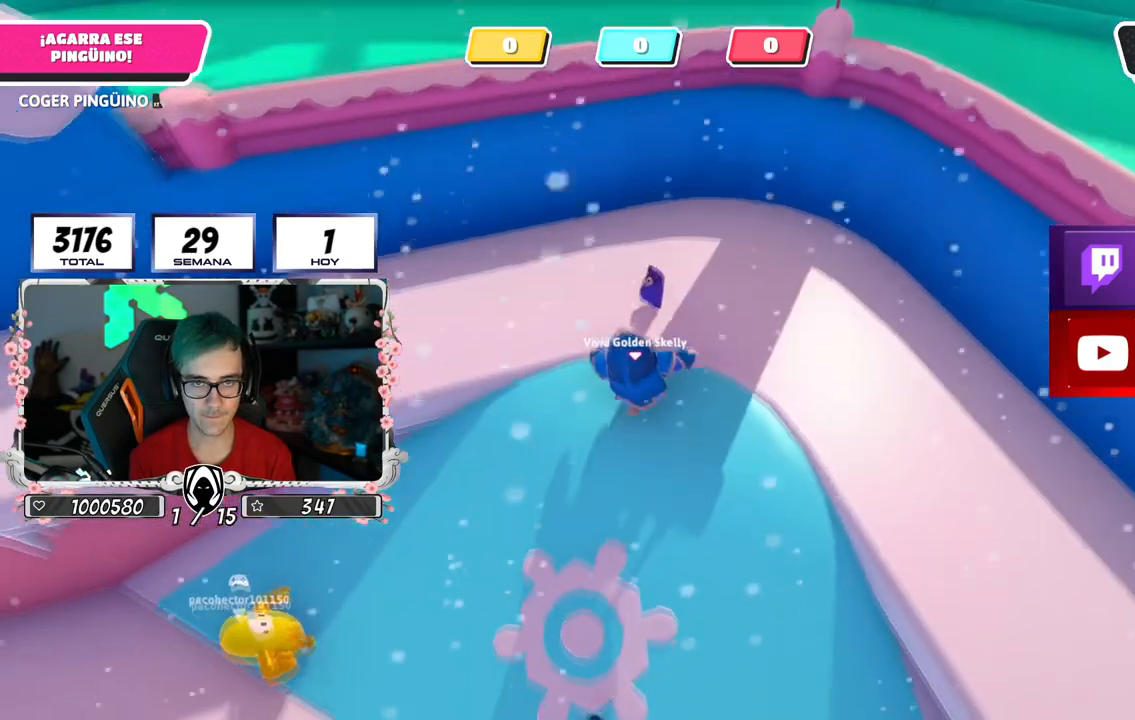
{"buttons": [], "left_stick": "down-right", "right_stick": "center", "events": [[217, "left_stick", "up-right"], [467, "left_stick", "down-right"]]}
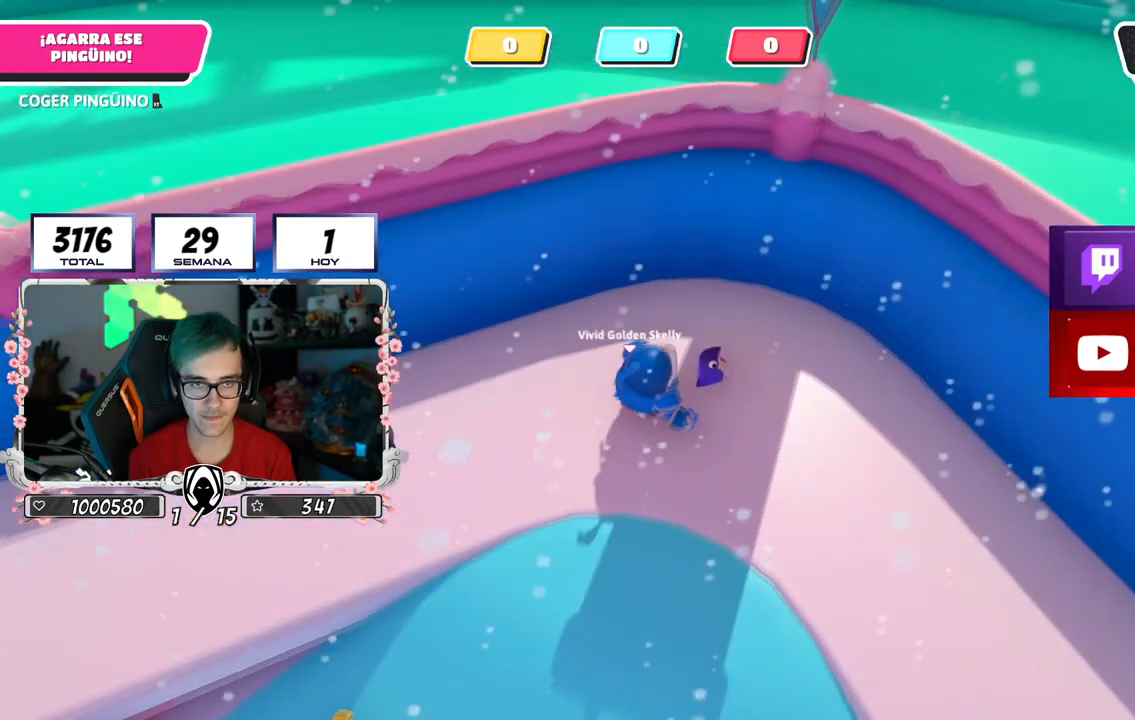
{"buttons": [], "left_stick": "up-left", "right_stick": "center", "events": [[66, "R2", "down"], [100, "right_stick", "down-right"], [166, "right_stick", "center"], [183, "left_stick", "up-right"], [217, "right_stick", "left"], [250, "left_stick", "up"], [300, "right_stick", "center"], [317, "R2", "up"], [350, "left_stick", "up-left"]]}
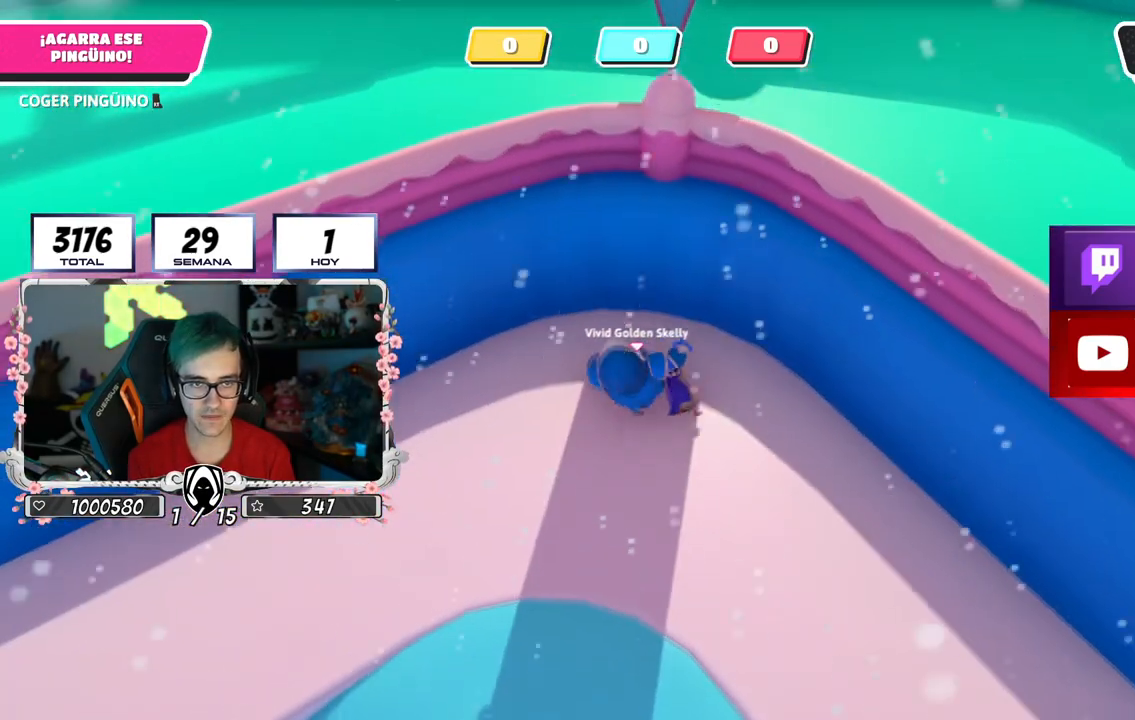
{"buttons": [], "left_stick": "down-right", "right_stick": "center", "events": [[267, "left_stick", "up-right"], [334, "left_stick", "down-right"]]}
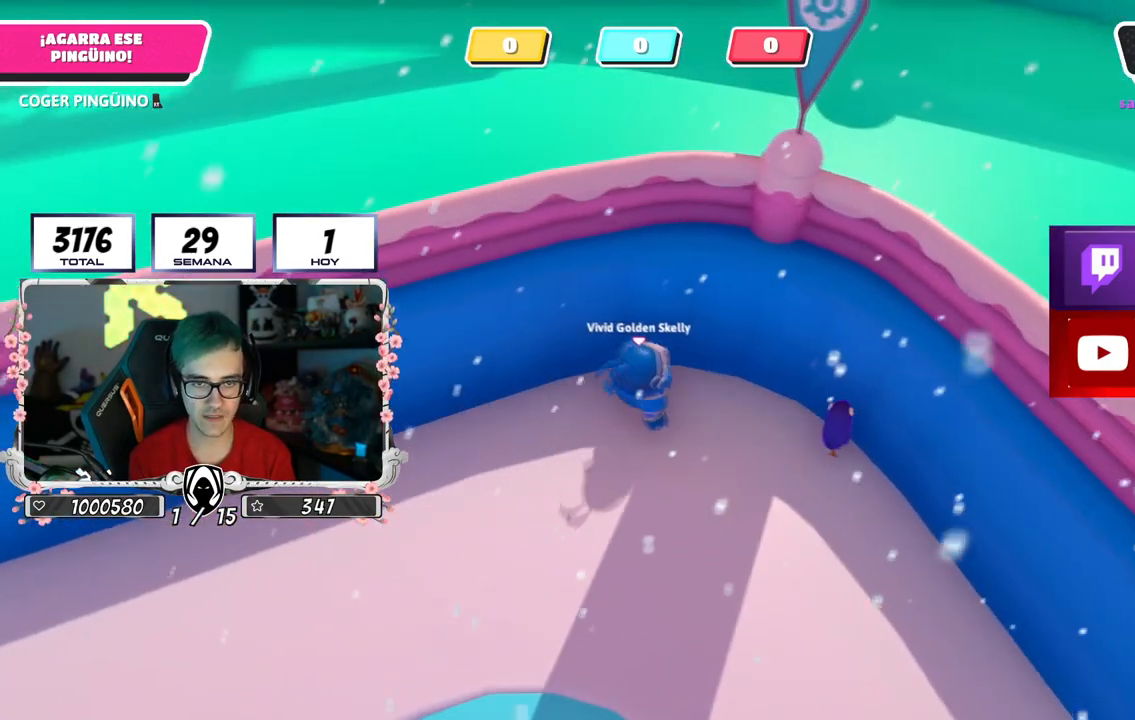
{"buttons": [], "left_stick": "up", "right_stick": "center", "events": [[33, "right_stick", "down-right"], [166, "right_stick", "center"], [367, "left_stick", "up-right"], [500, "left_stick", "up"]]}
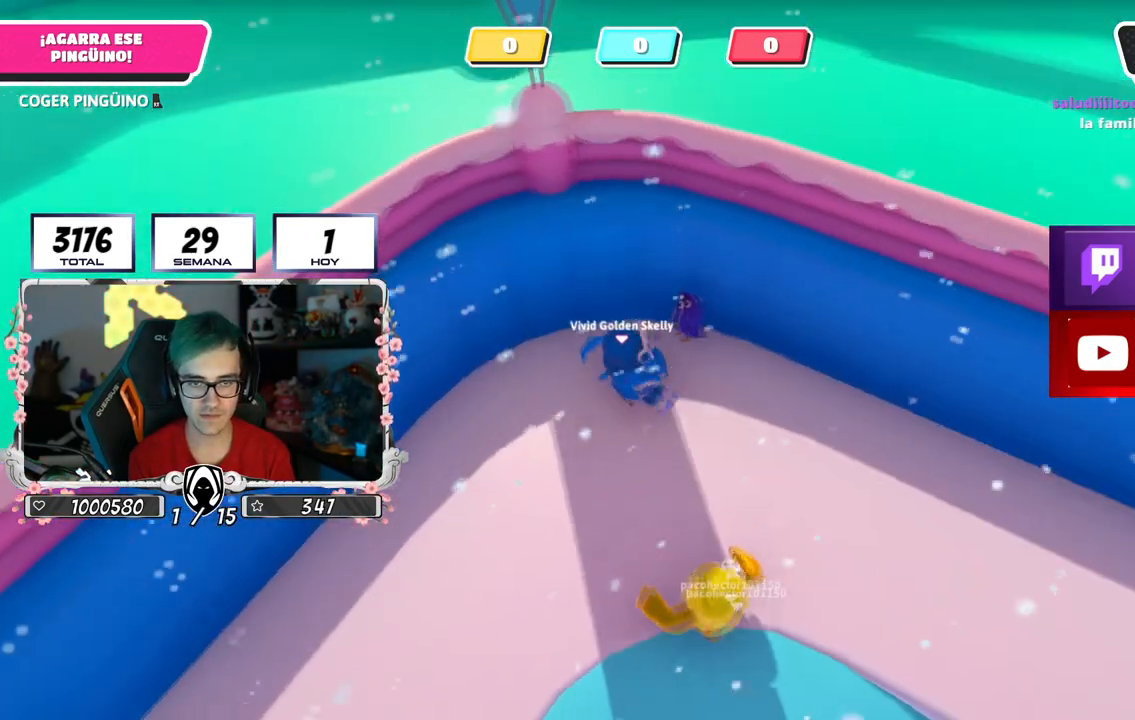
{"buttons": ["R2"], "left_stick": "left", "right_stick": "left", "events": [[67, "R2", "down"], [217, "right_stick", "left"], [317, "left_stick", "left"], [317, "right_stick", "center"], [467, "right_stick", "left"]]}
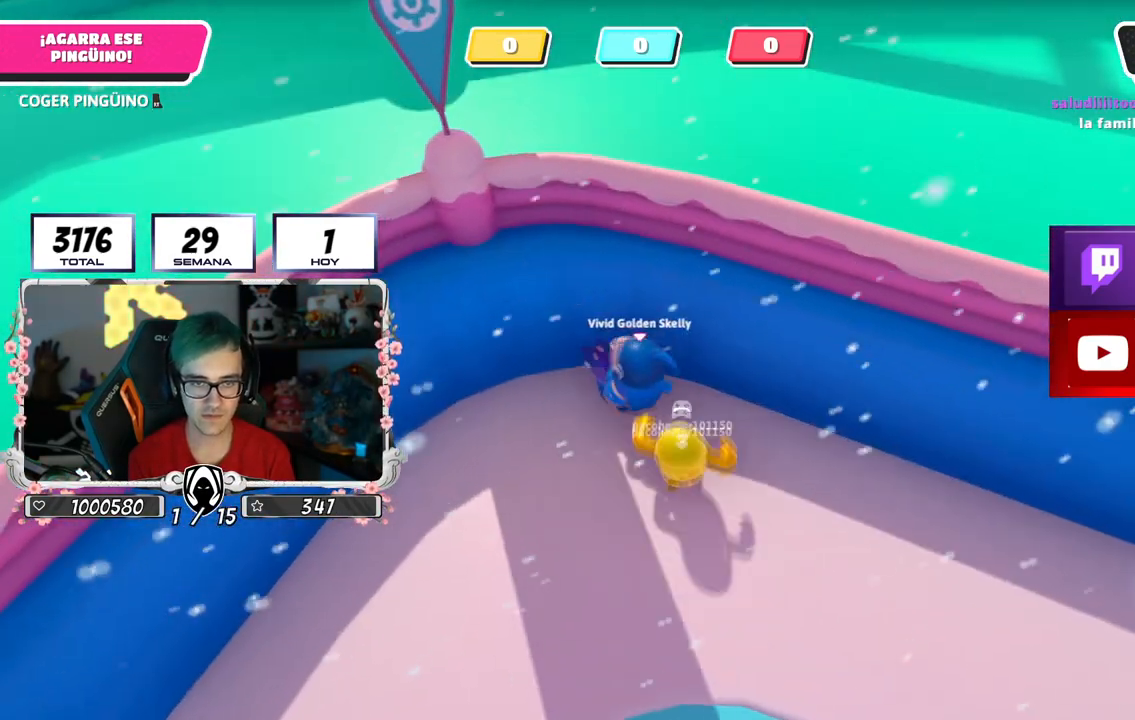
{"buttons": ["R2"], "left_stick": "up-left", "right_stick": "down-left", "events": [[367, "right_stick", "down-left"], [450, "left_stick", "up-left"]]}
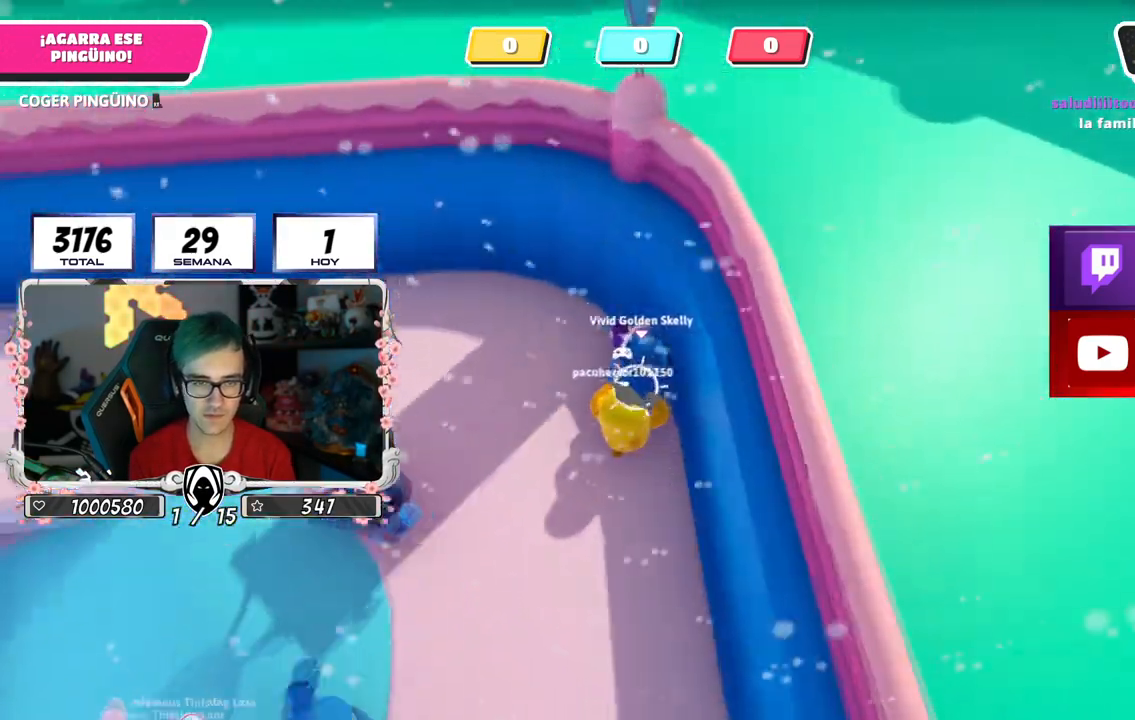
{"buttons": [], "left_stick": "up-left", "right_stick": "center", "events": [[17, "right_stick", "center"], [184, "R2", "up"], [184, "left_stick", "up"], [367, "left_stick", "center"], [467, "left_stick", "up-left"]]}
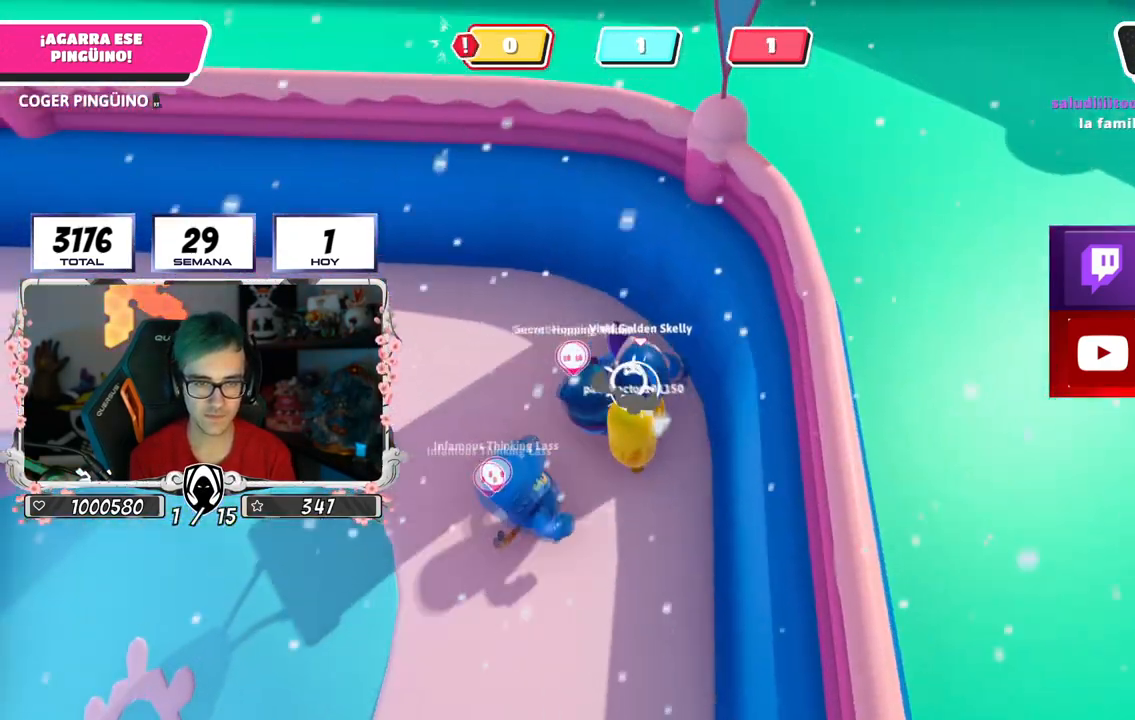
{"buttons": [], "left_stick": "up-left", "right_stick": "center", "events": []}
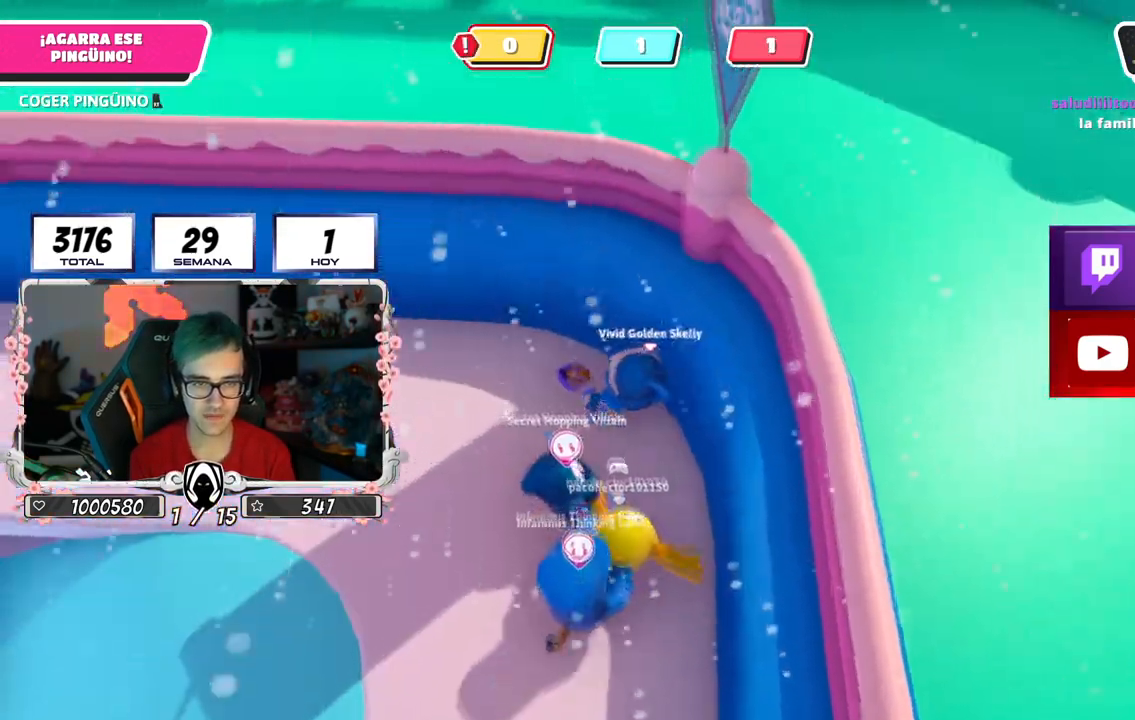
{"buttons": ["R2"], "left_stick": "left", "right_stick": "down", "events": [[67, "left_stick", "left"], [84, "R2", "down"], [184, "left_stick", "up-left"], [200, "right_stick", "down"], [284, "left_stick", "left"]]}